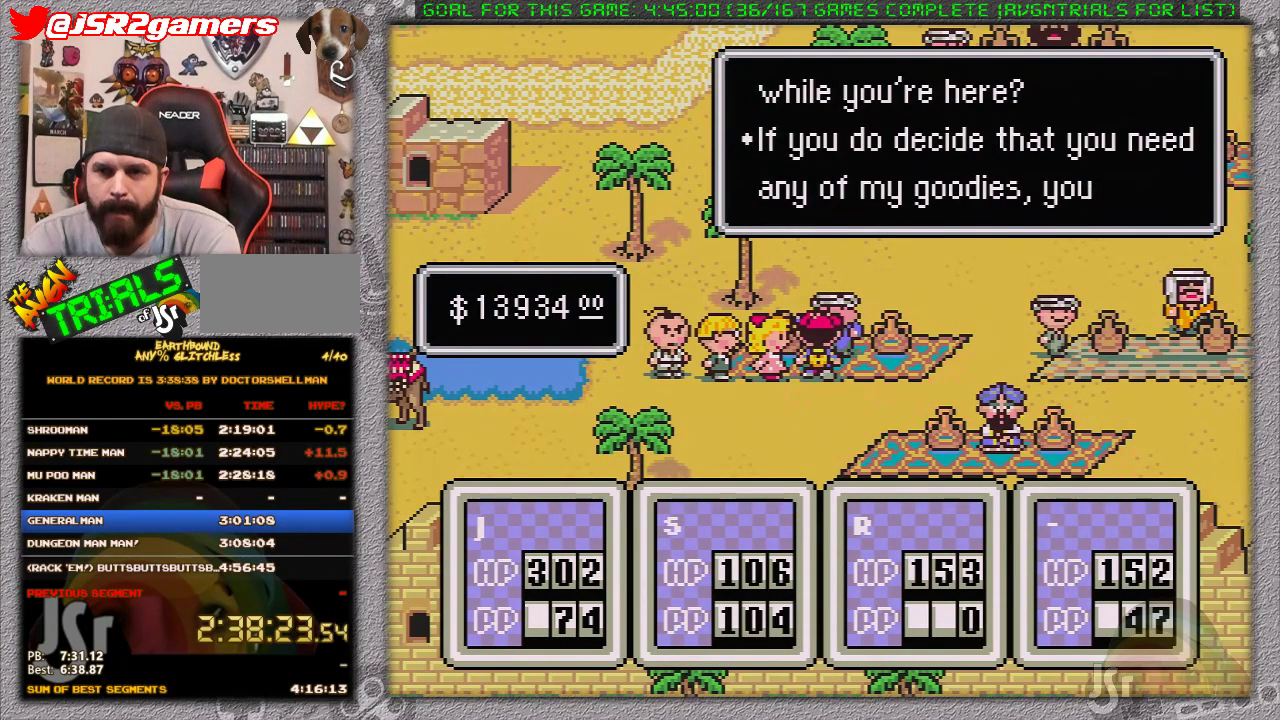
Gameplay with a controller (Nintendo layout); each line is a JSON object with the inputs held at the frame after it. "events" lists button and stick changes between this image and that frame as [ms after this image, input, new state], when the widget could be followed in between. Not read: L3 R3.
{"buttons": ["DPAD_DOWN", "DPAD_LEFT"], "events": [[383, "B", "down"], [417, "DPAD_DOWN", "down"], [483, "B", "up"]]}
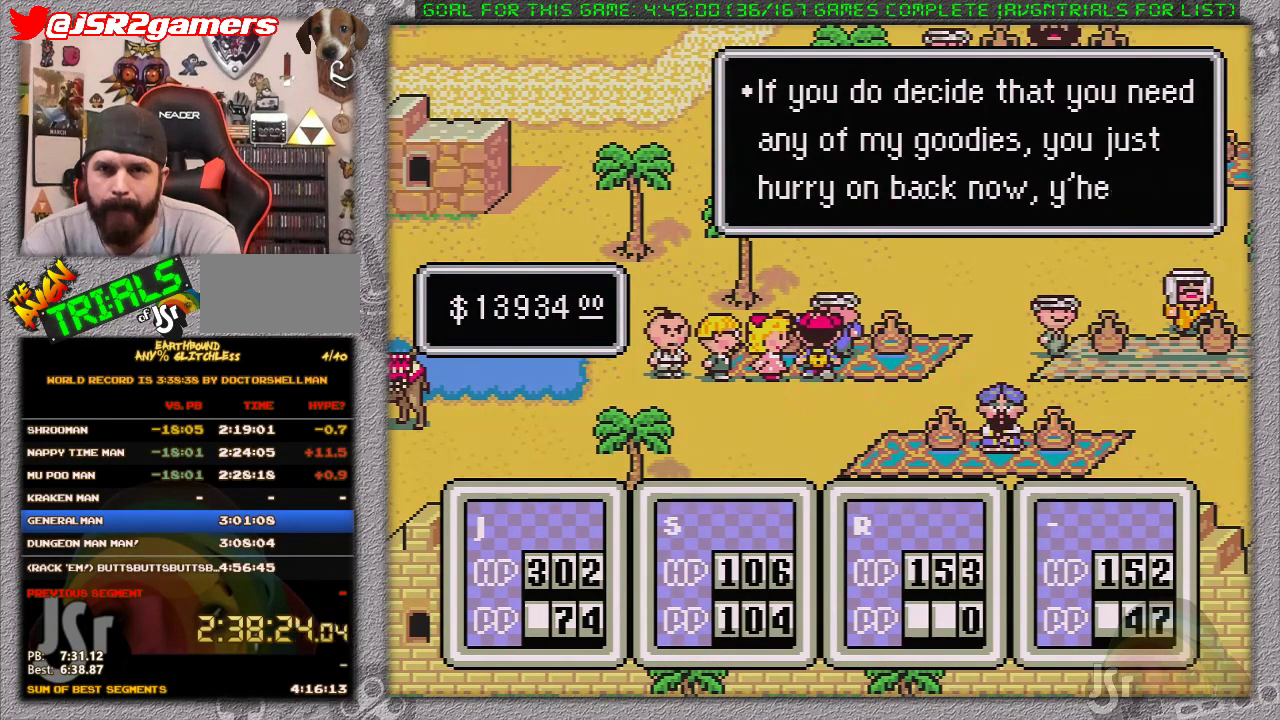
{"buttons": ["DPAD_DOWN", "DPAD_LEFT"], "events": [[67, "B", "down"], [150, "B", "up"]]}
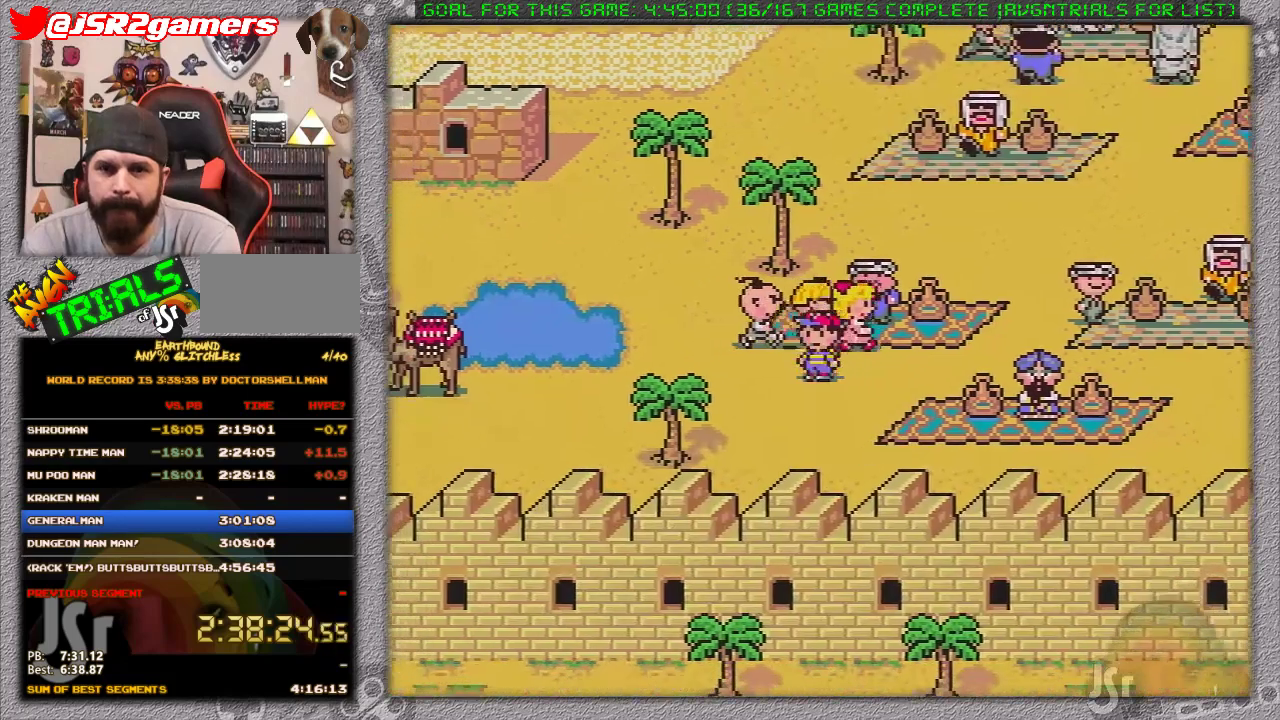
{"buttons": ["DPAD_DOWN", "DPAD_LEFT"], "events": []}
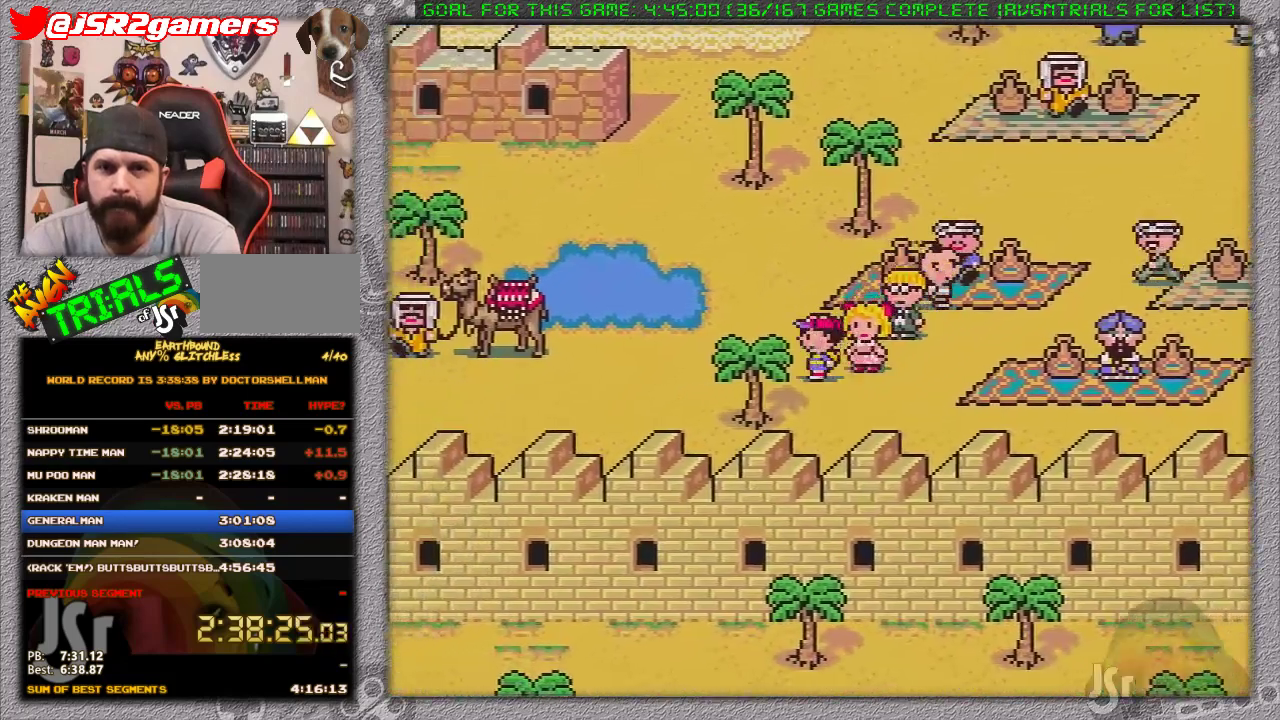
{"buttons": ["DPAD_DOWN", "DPAD_LEFT"], "events": []}
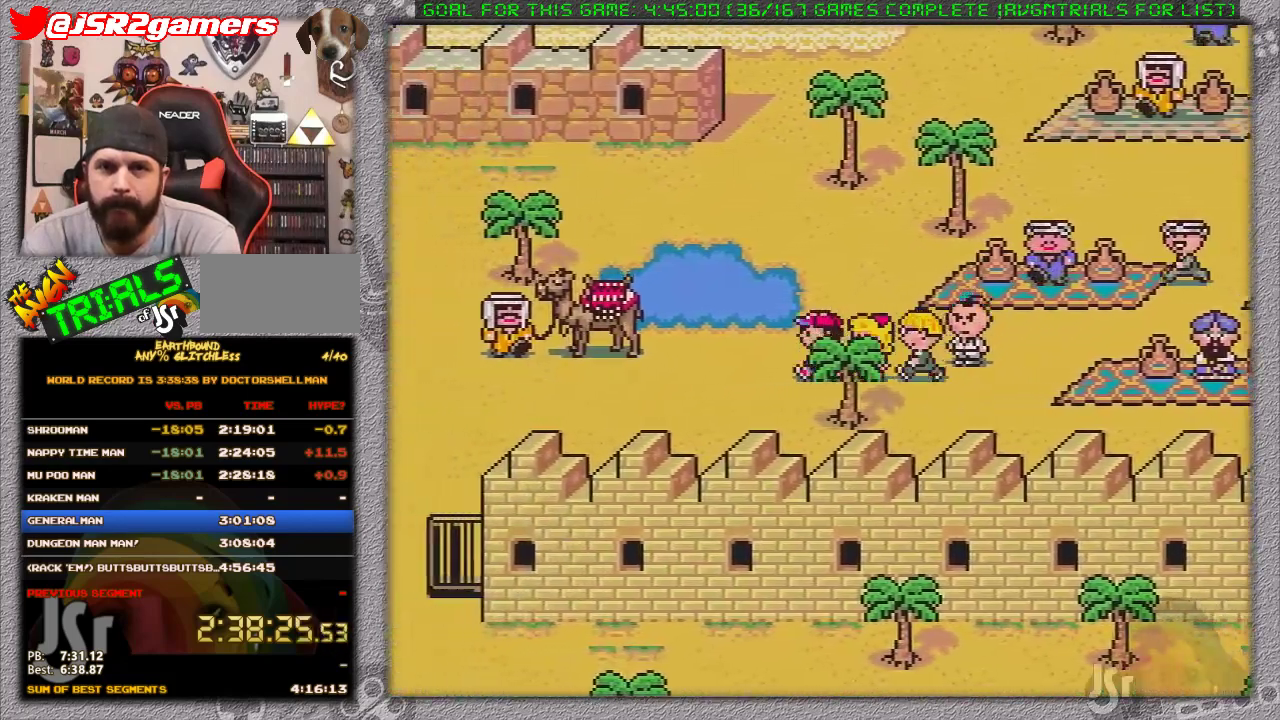
{"buttons": ["DPAD_DOWN", "DPAD_LEFT"], "events": []}
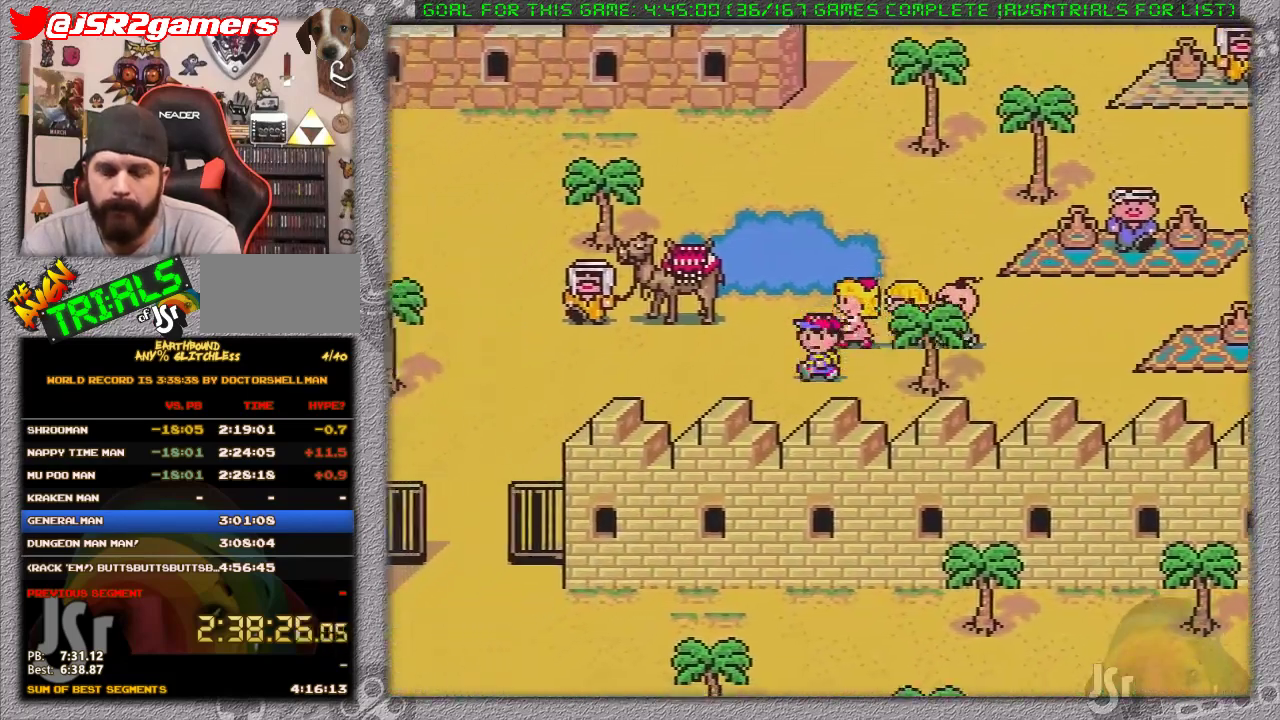
{"buttons": ["DPAD_DOWN", "DPAD_LEFT"], "events": []}
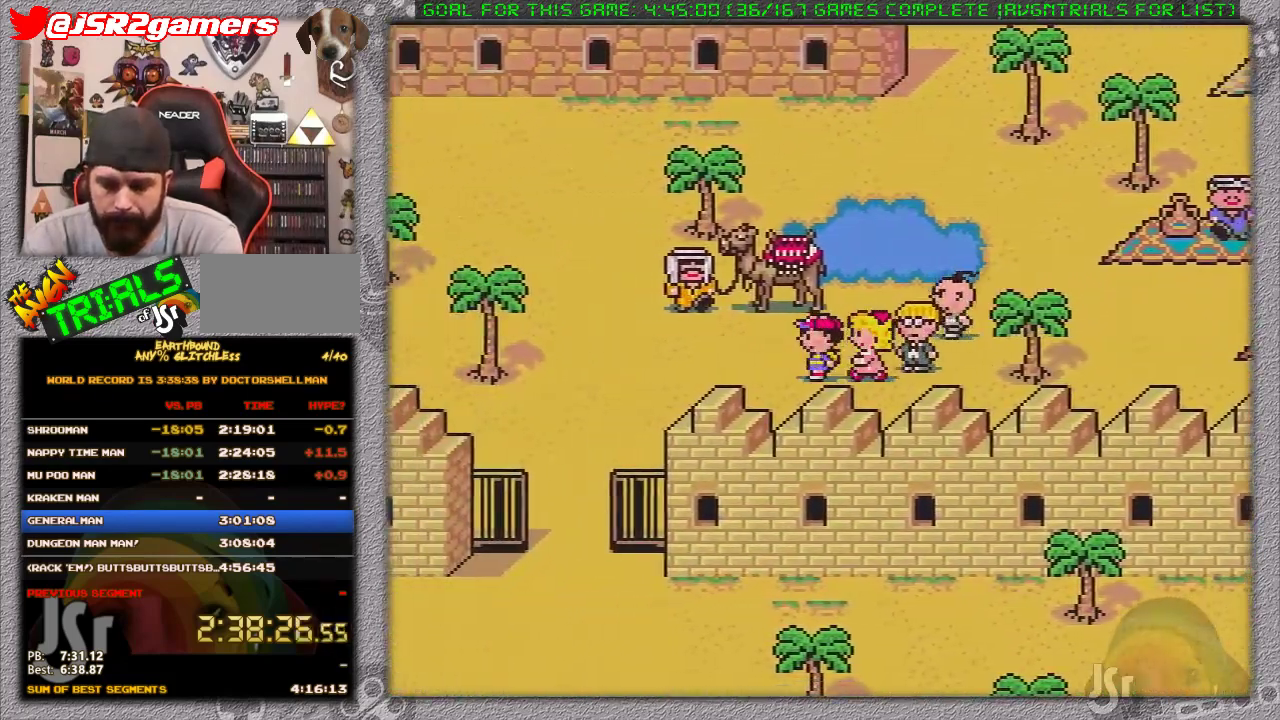
{"buttons": ["DPAD_DOWN", "DPAD_LEFT"], "events": []}